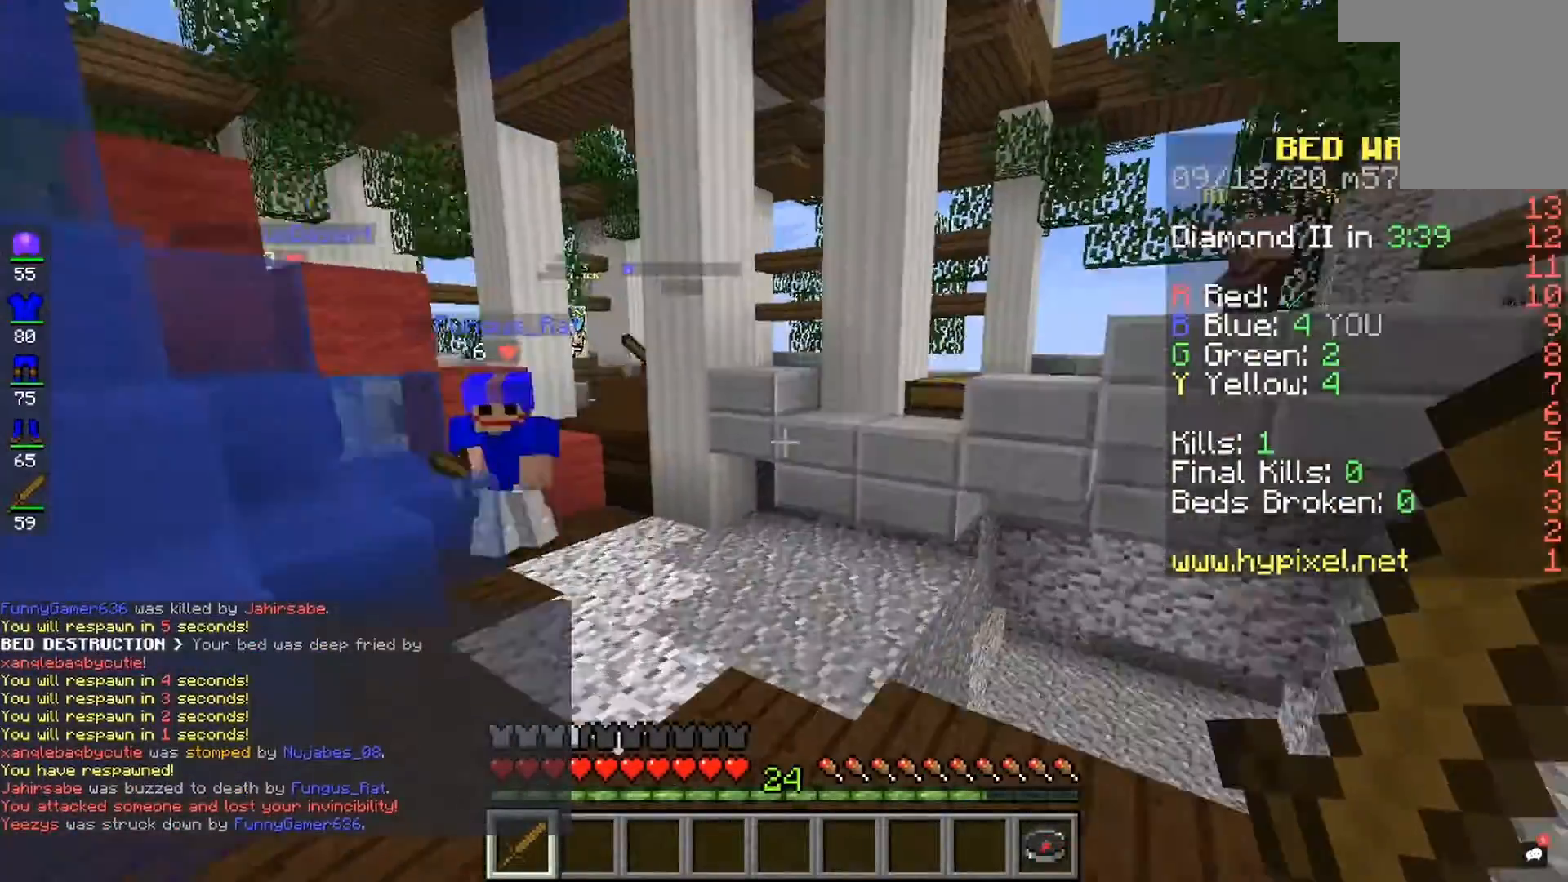
Gameplay with keyboard and mouse; each line is a JSON object with the keys and mouse buttons held at the frame after it. "events" lists presses ("down") and releases ("up") of "a", "d", "s", "space", "w", "mouse_left" and "mouse_right" between this image and that frame as [ms after this image, input, new state], when the widget could be followed in between. "mouse_left", "mouse_right" = the "left", "right" buttons of the "mouse" list. No other keys are recorded. Fast repeated clicks can show as one long hold. Mouse movement is not recorded.
{"keys": [], "mouse": [], "events": []}
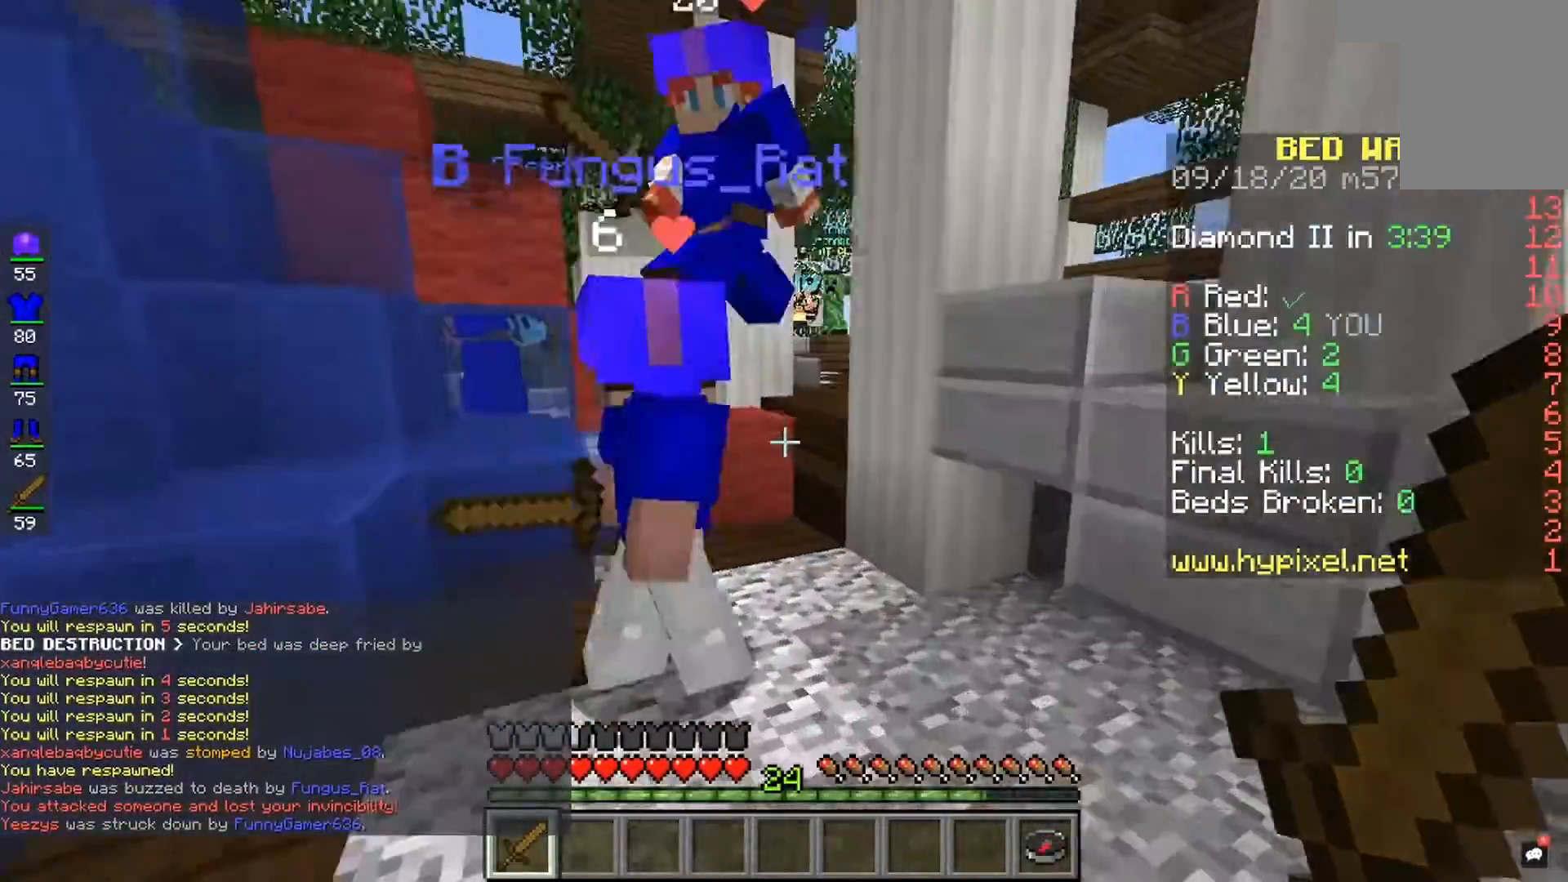
{"keys": ["space"], "mouse": [], "events": [[467, "space", "down"]]}
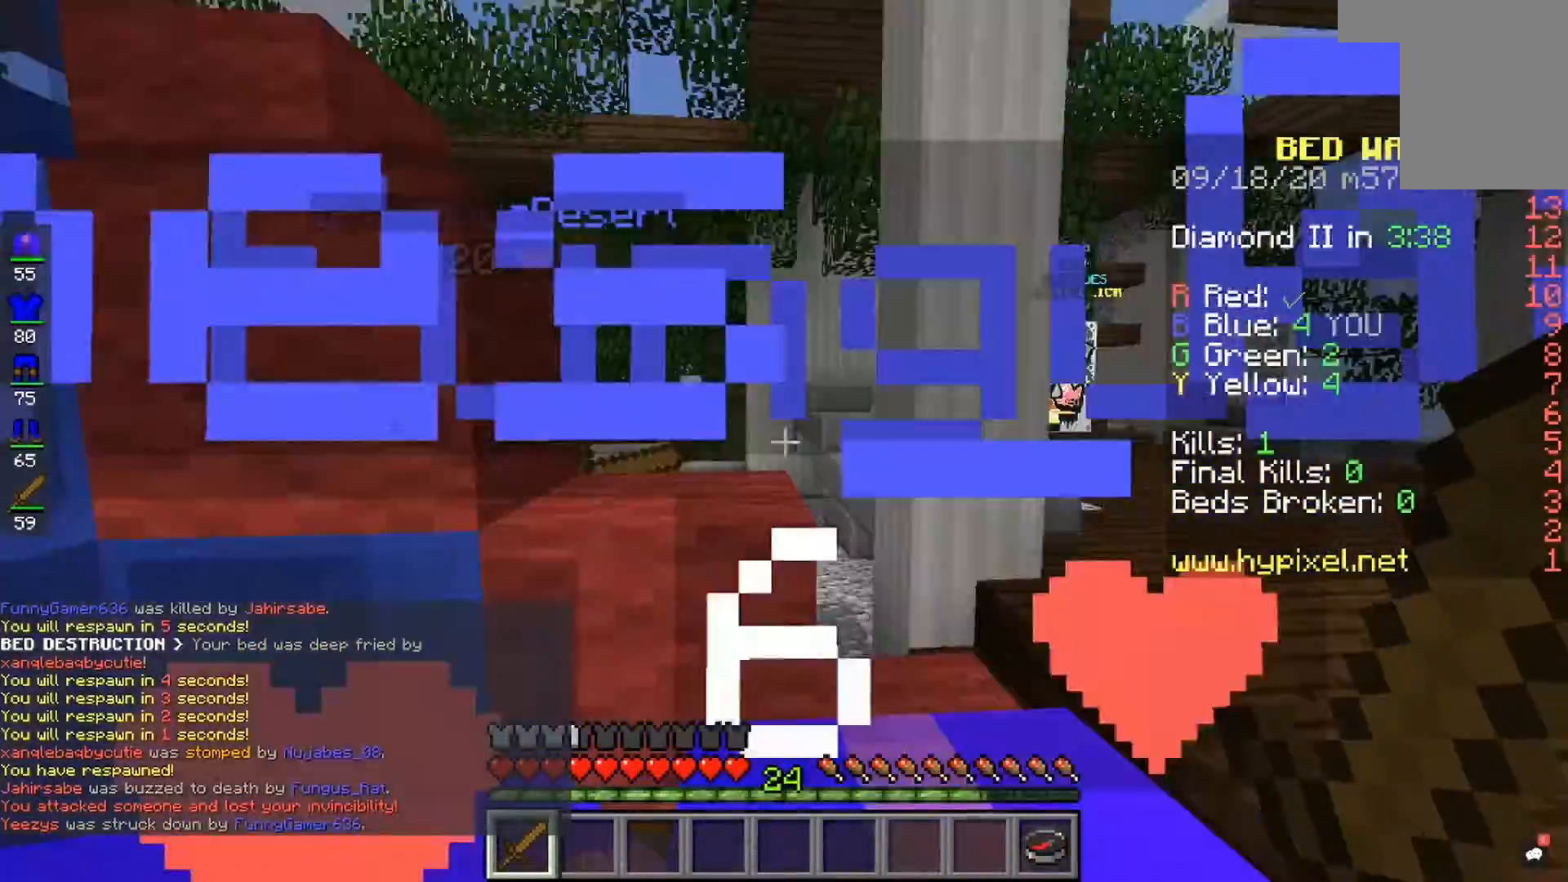
{"keys": ["space"], "mouse": [], "events": []}
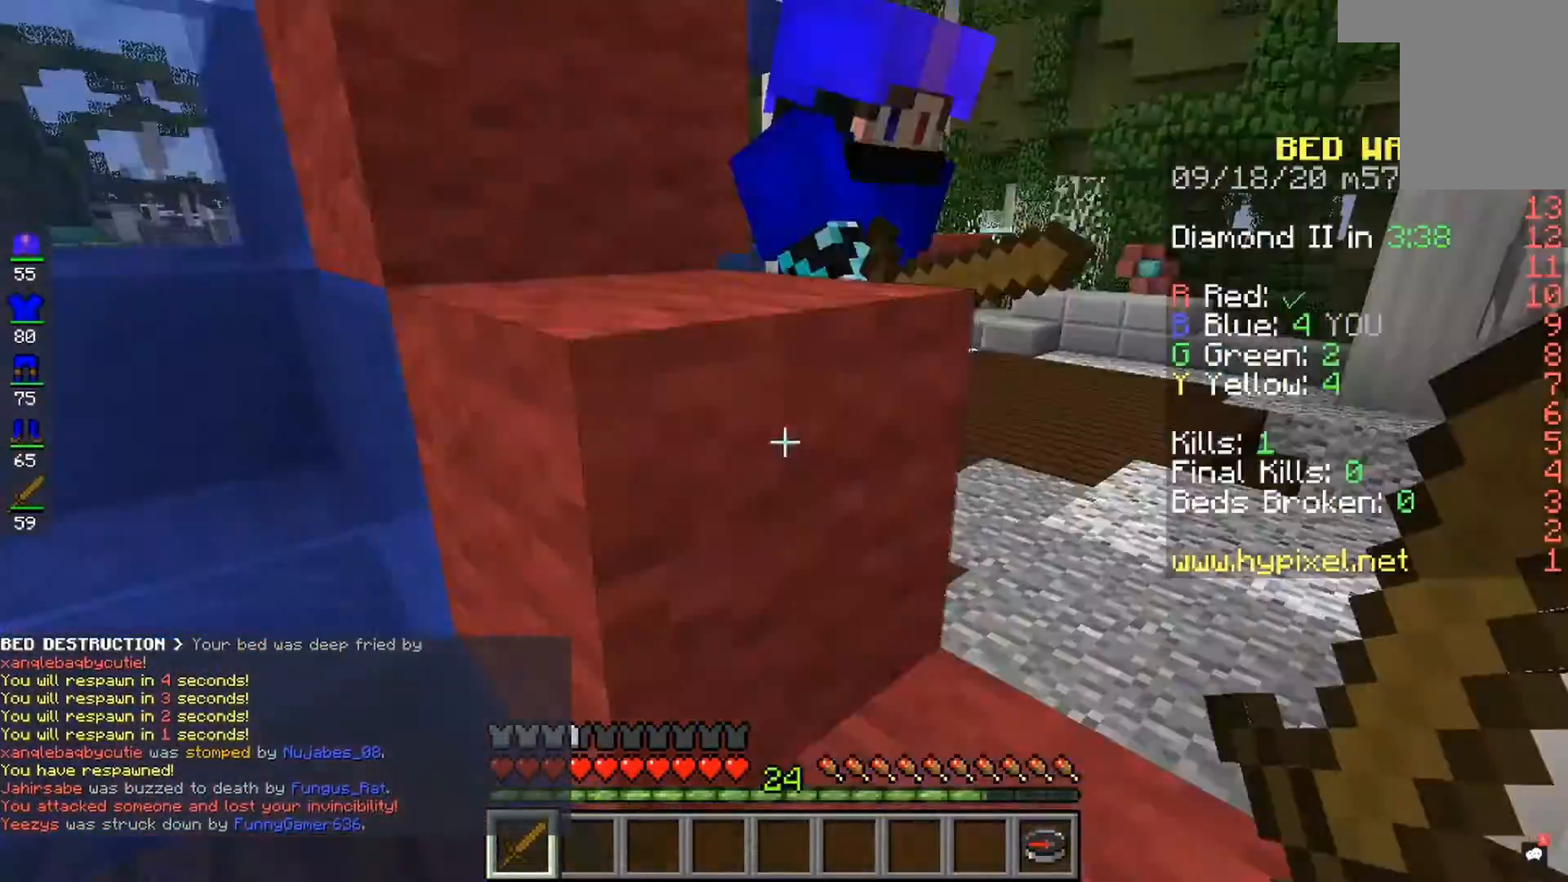
{"keys": ["space"], "mouse": ["left"], "events": [[300, "mouse_left", "down"]]}
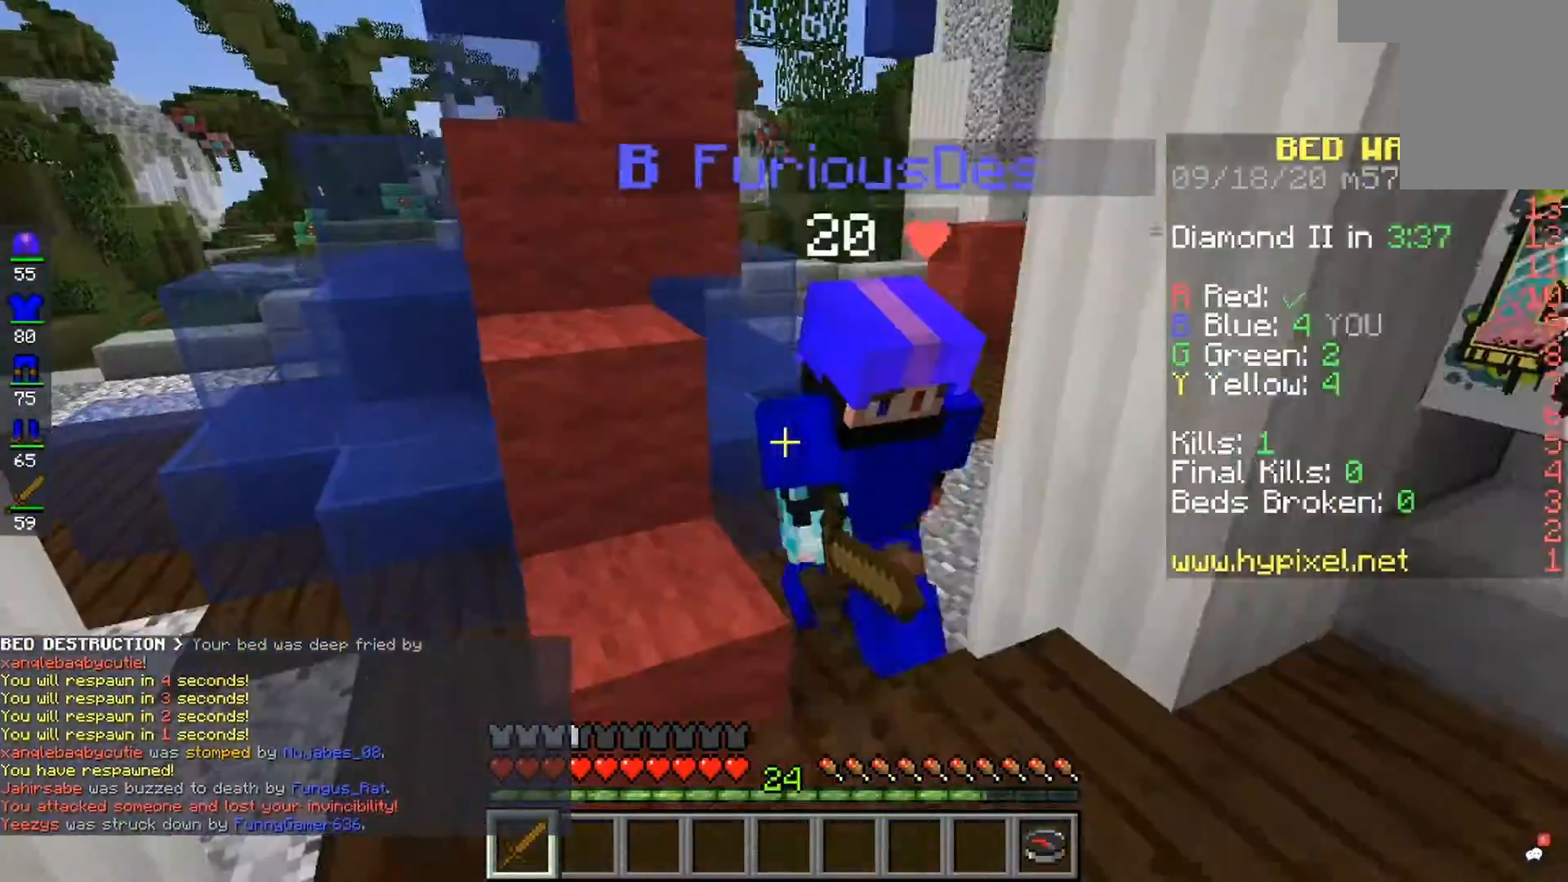
{"keys": [], "mouse": [], "events": [[400, "mouse_left", "up"], [500, "space", "up"]]}
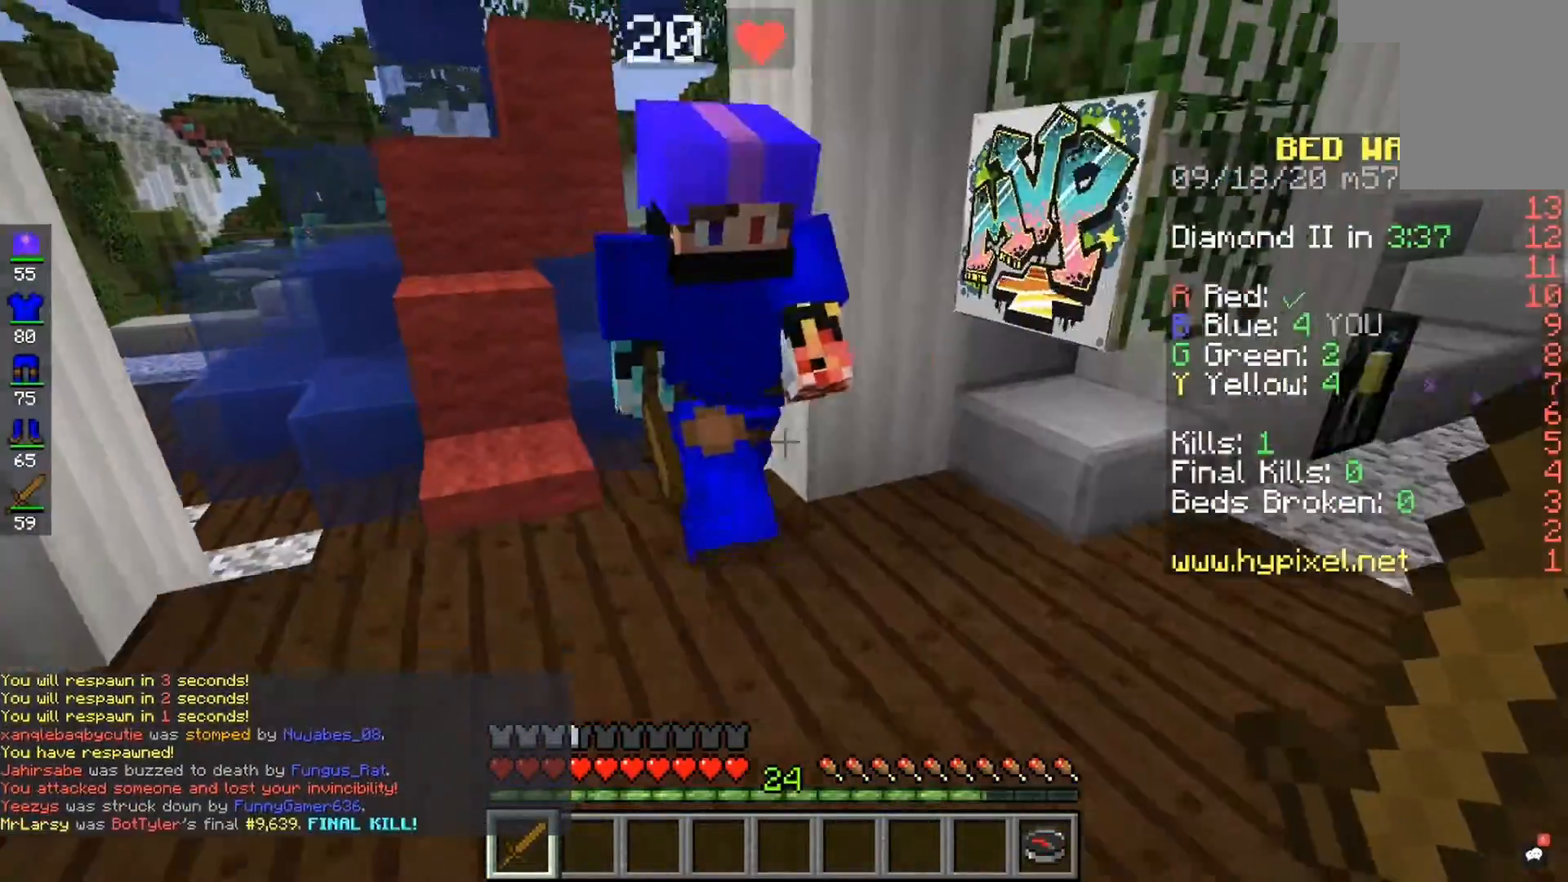
{"keys": [], "mouse": [], "events": []}
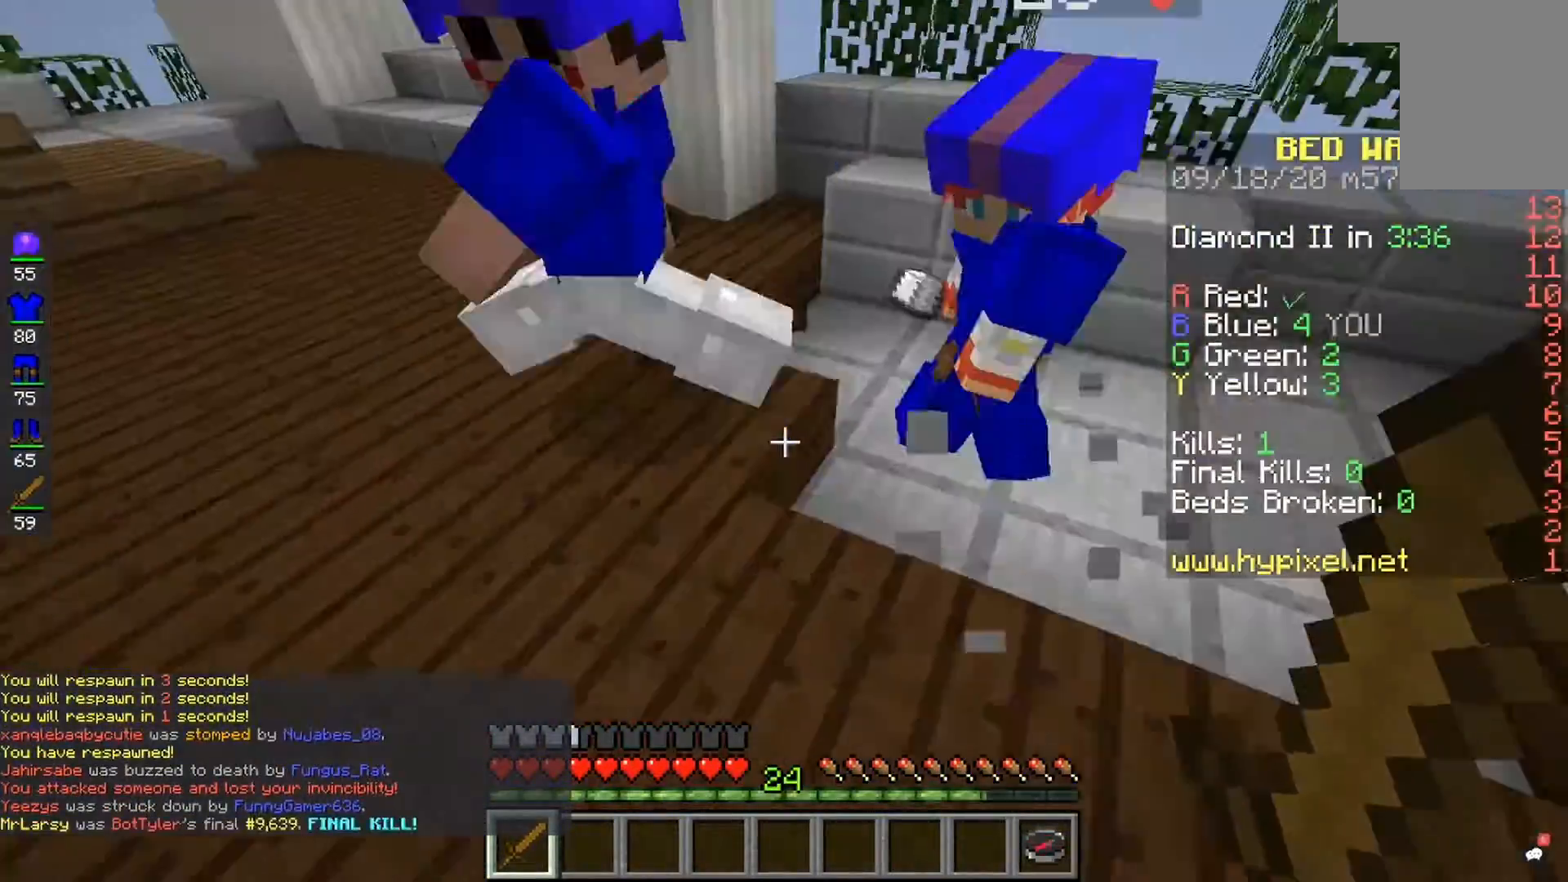
{"keys": [], "mouse": [], "events": []}
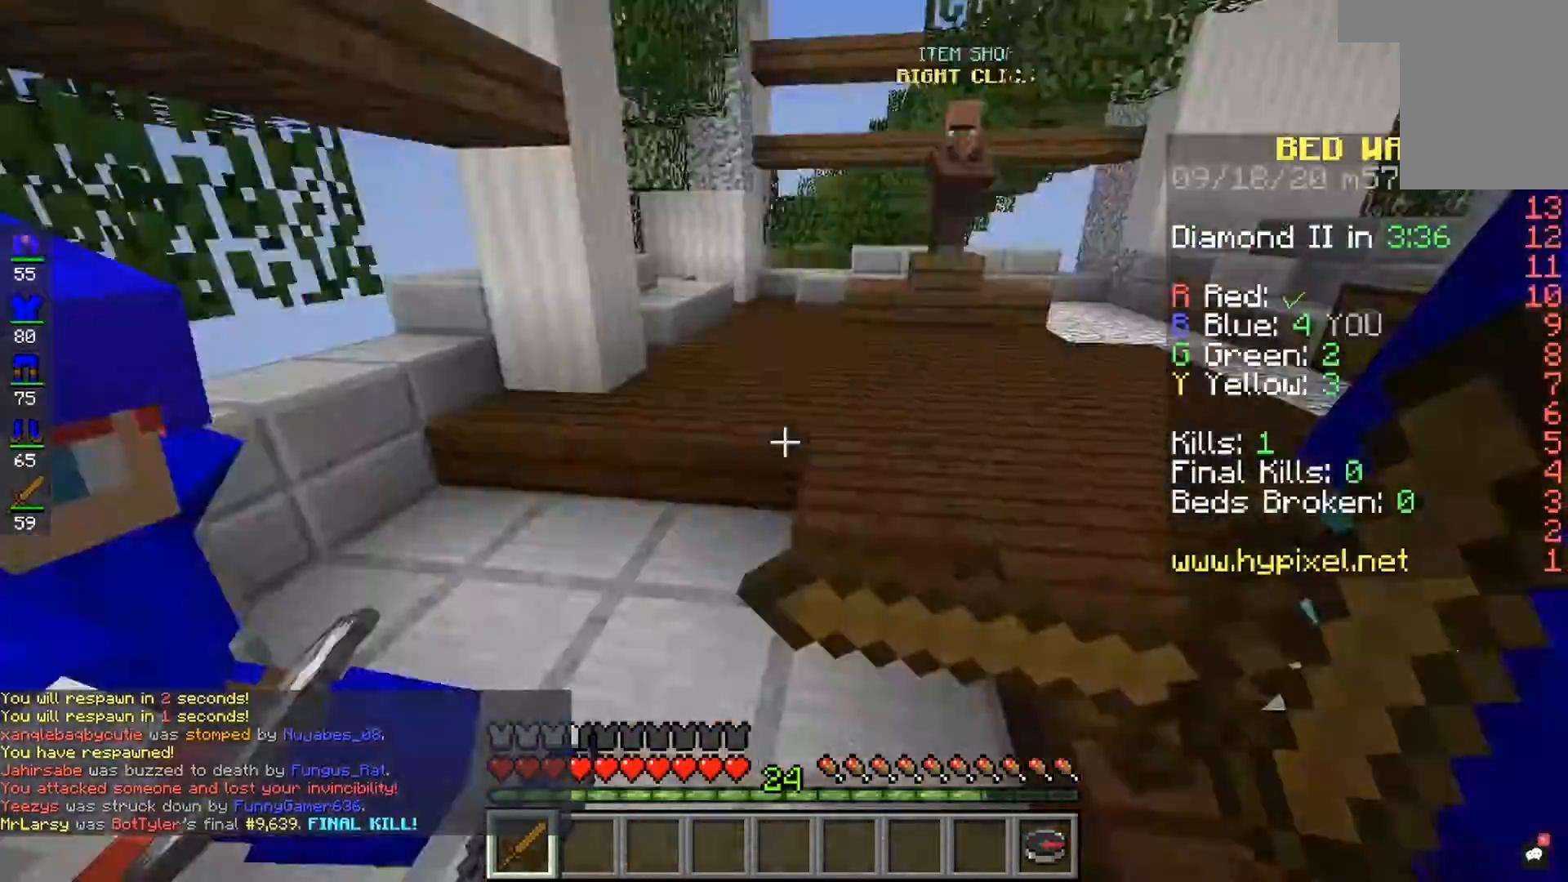
{"keys": [], "mouse": [], "events": []}
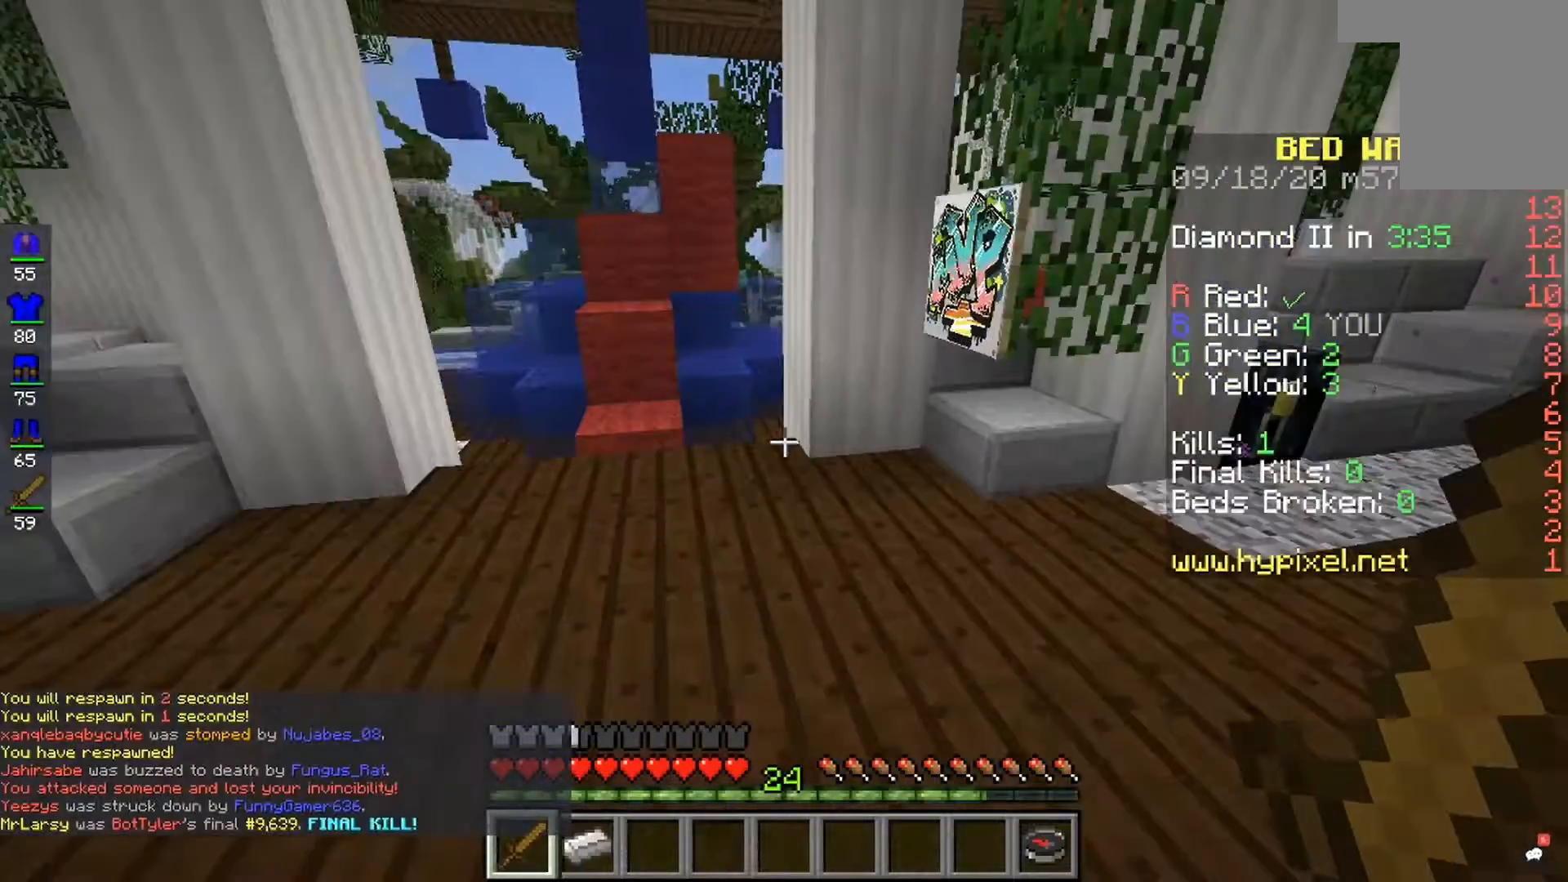
{"keys": [], "mouse": [], "events": []}
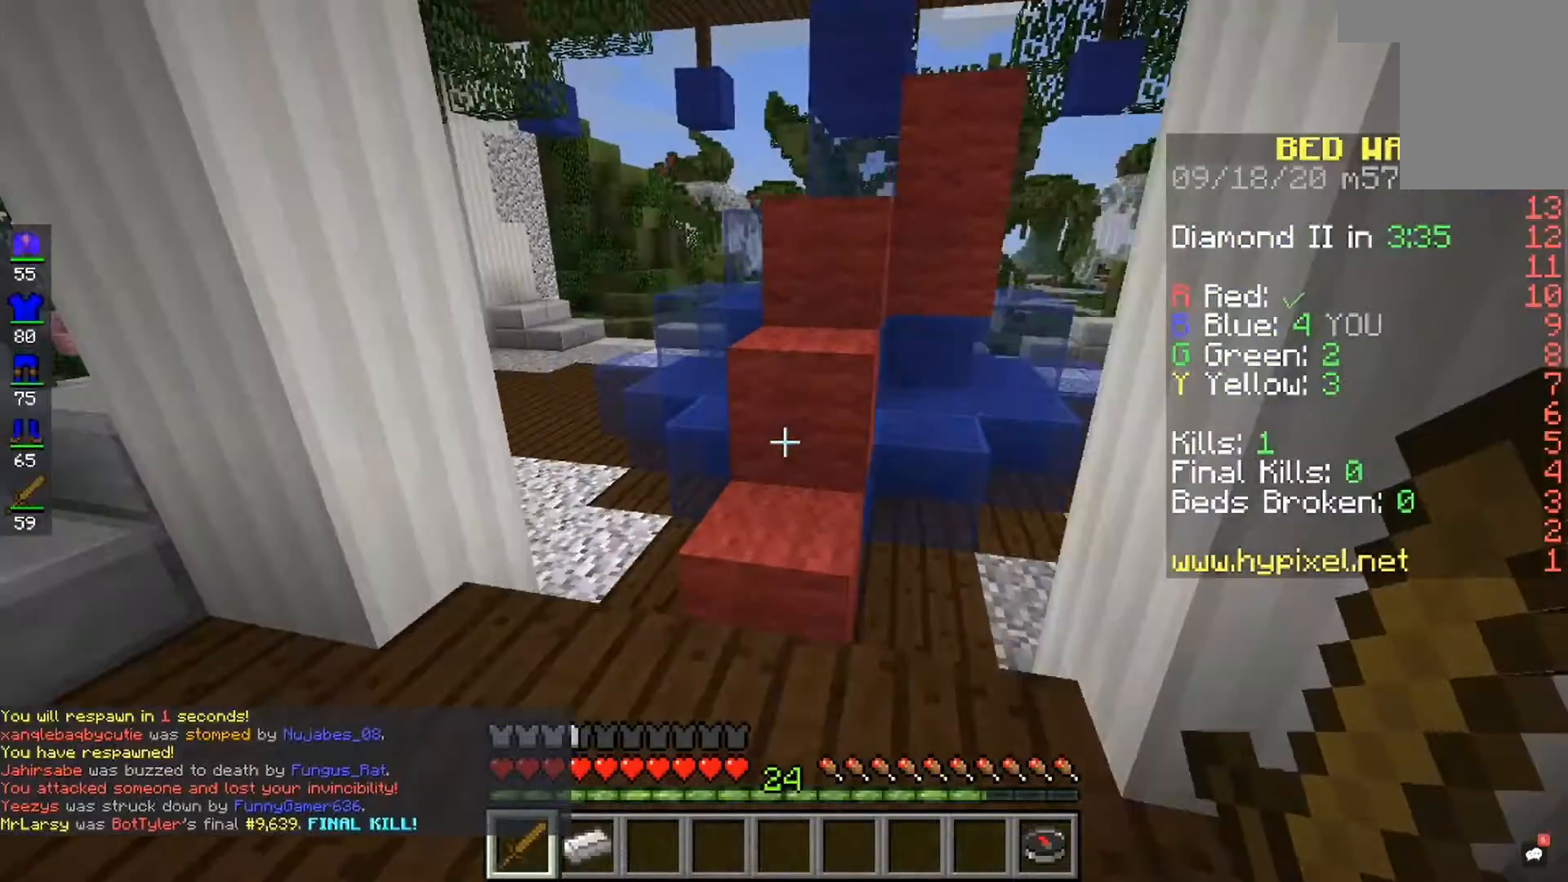
{"keys": ["space"], "mouse": [], "events": [[400, "space", "down"]]}
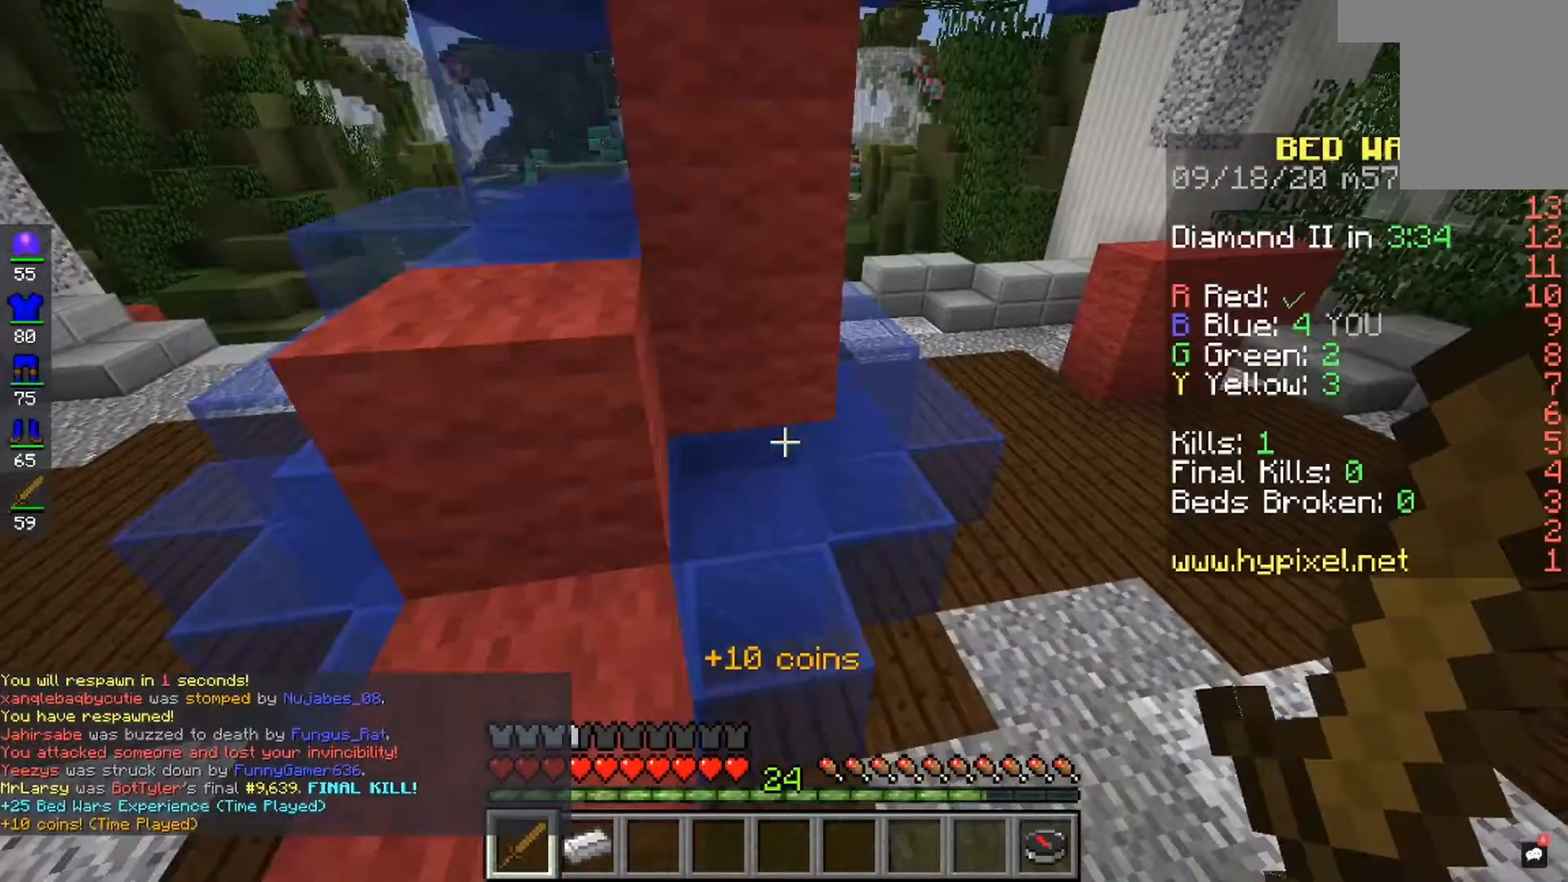
{"keys": ["space"], "mouse": [], "events": []}
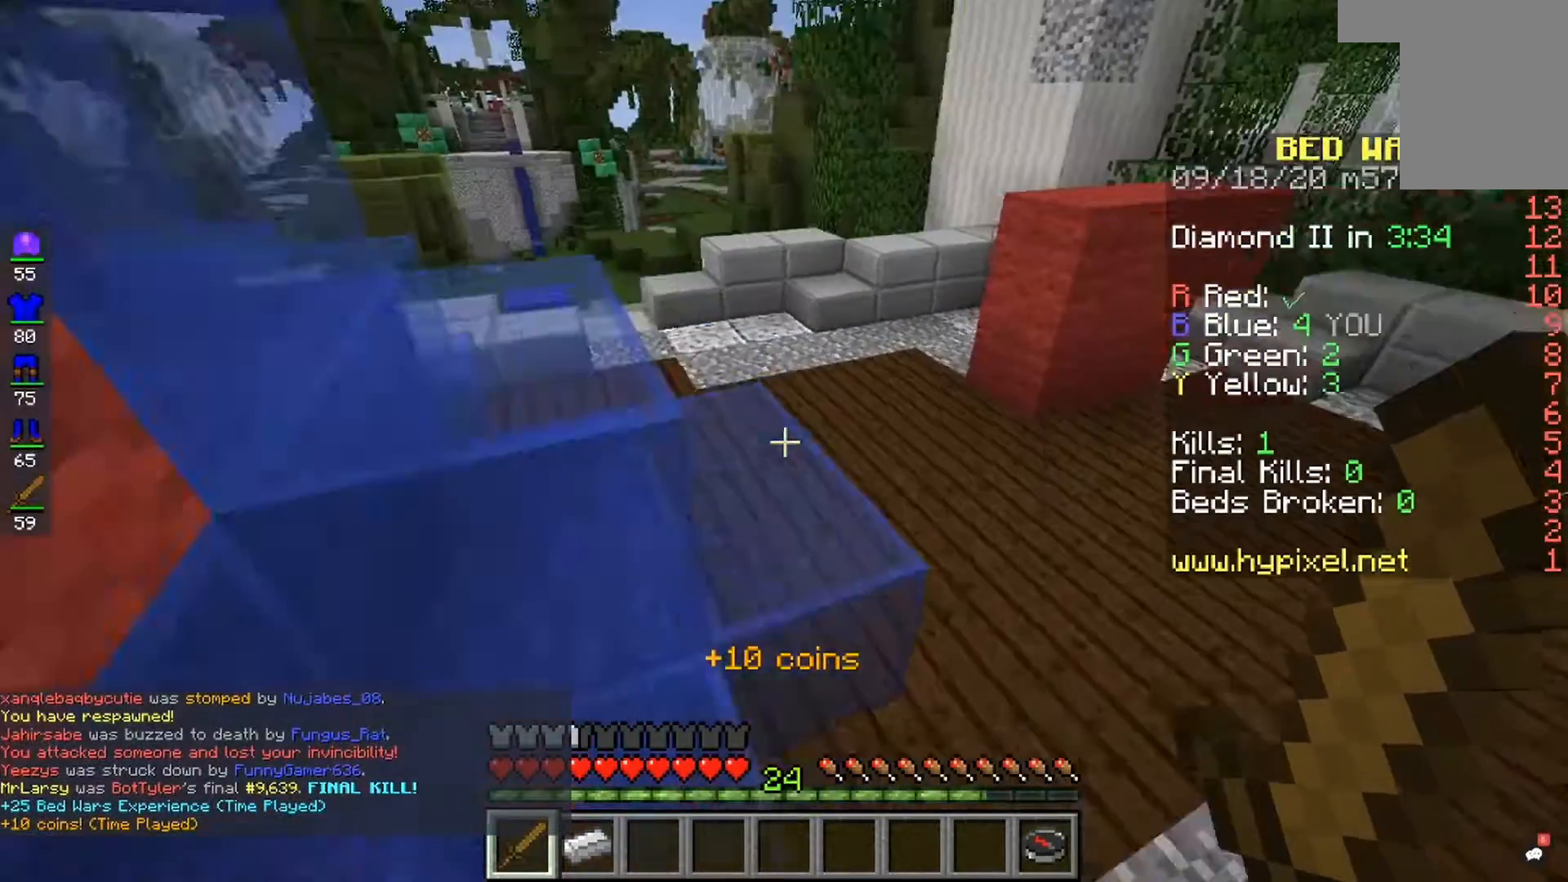
{"keys": [], "mouse": ["left"], "events": [[367, "mouse_left", "down"], [500, "space", "up"]]}
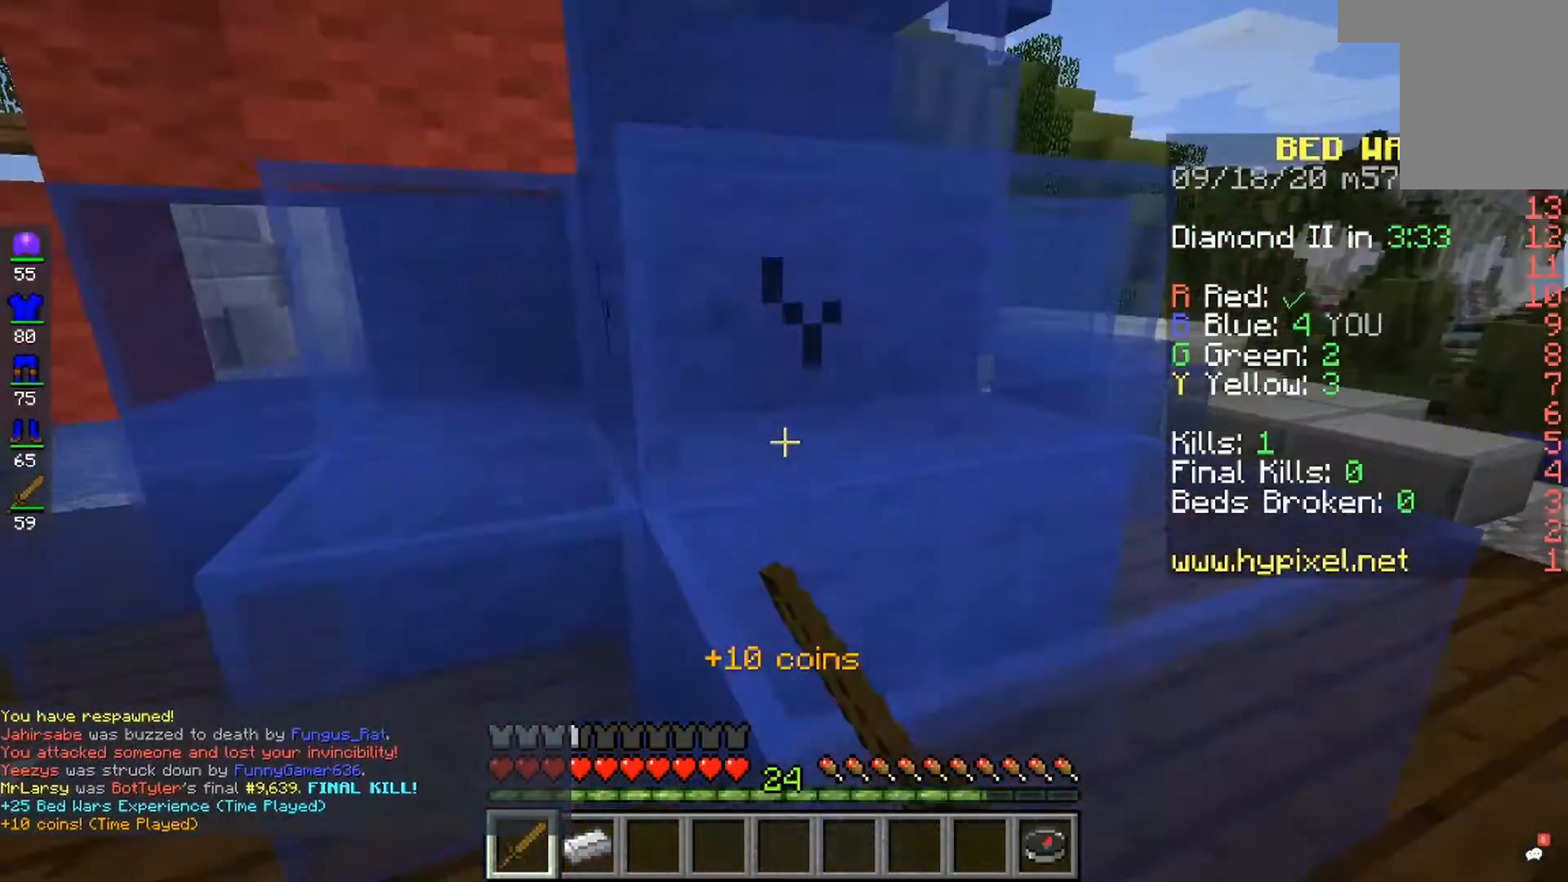
{"keys": [], "mouse": ["left"], "events": []}
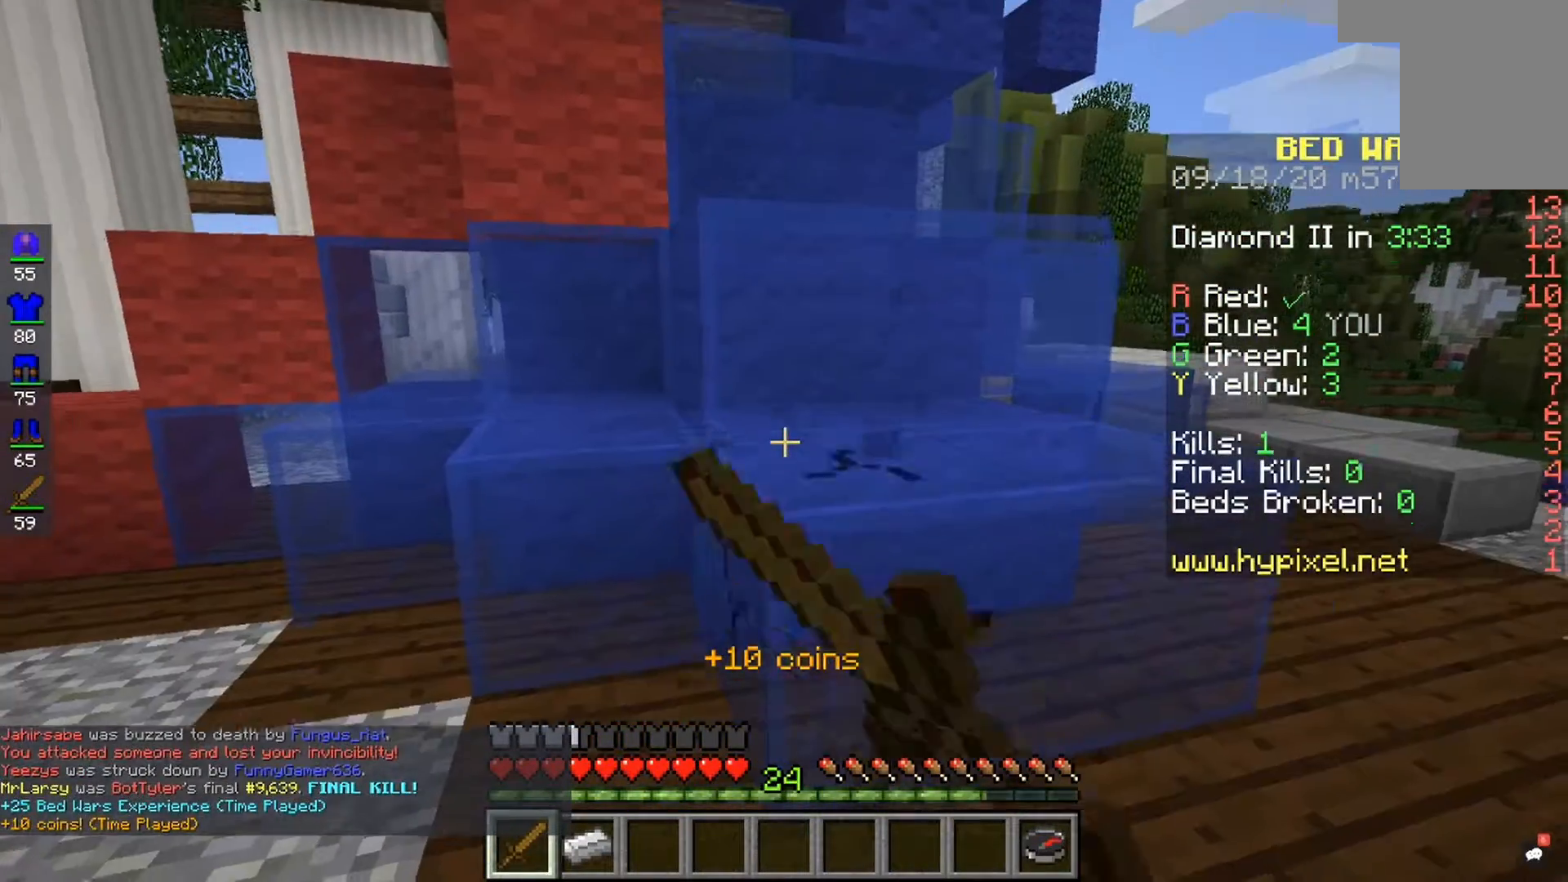
{"keys": [], "mouse": ["left"], "events": []}
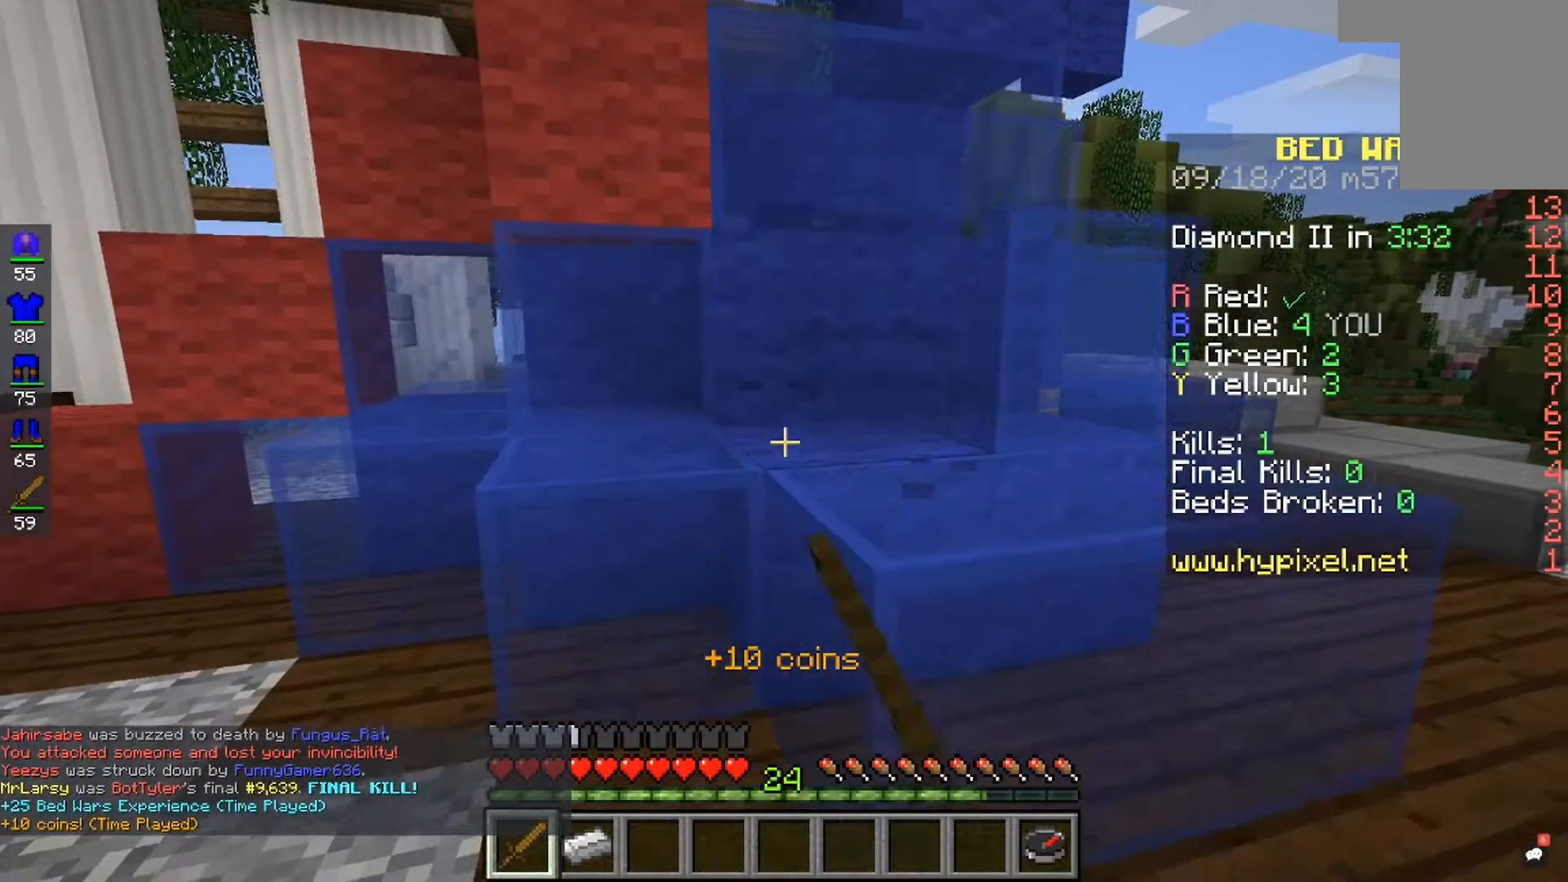
{"keys": [], "mouse": ["left"], "events": []}
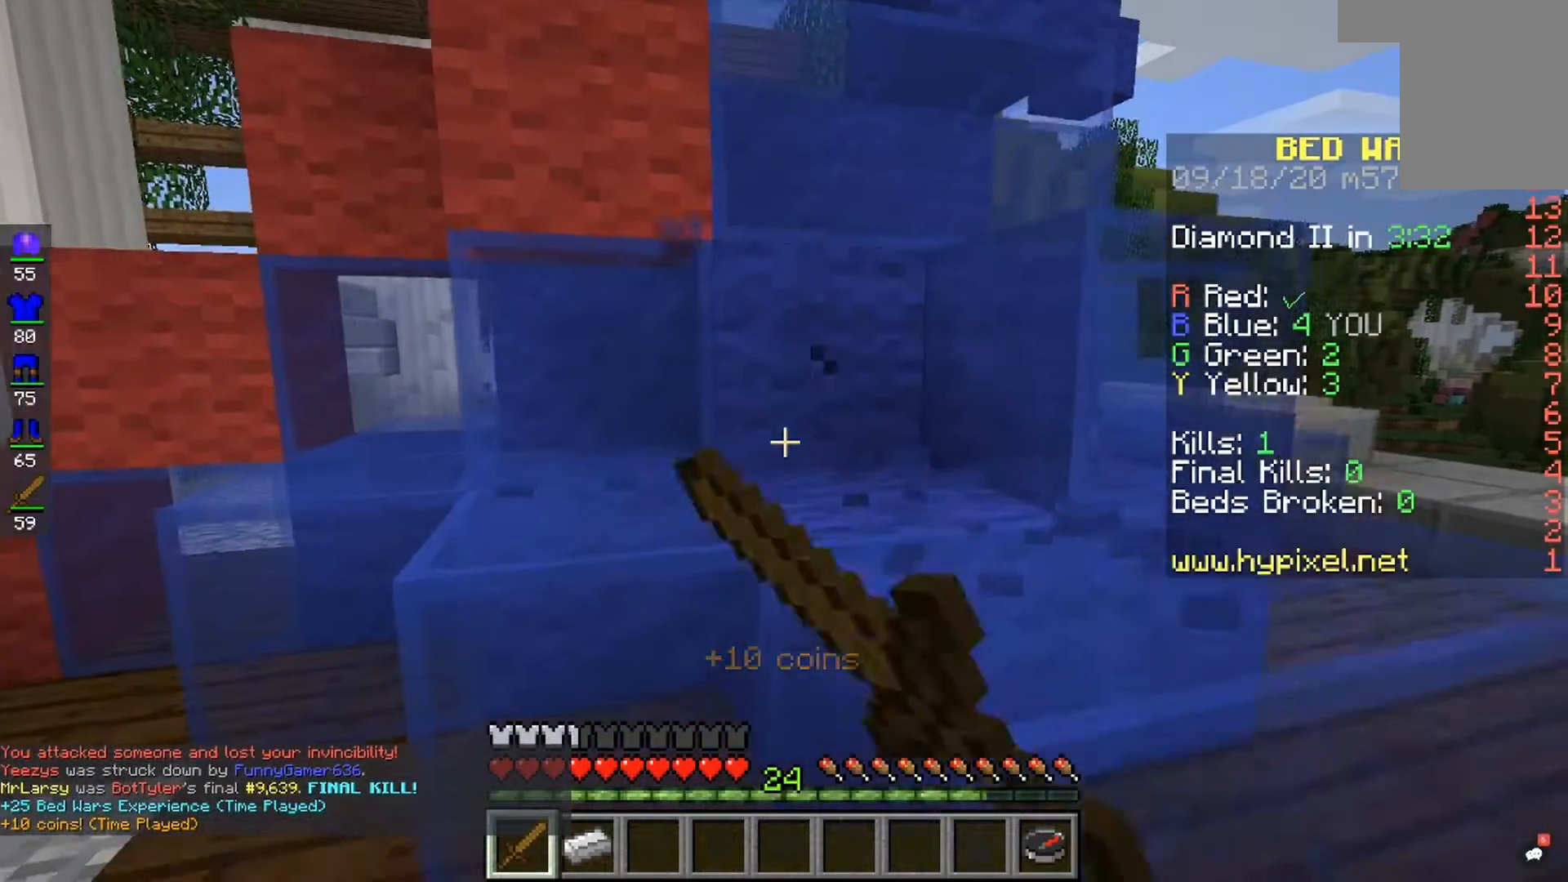
{"keys": [], "mouse": ["left"], "events": []}
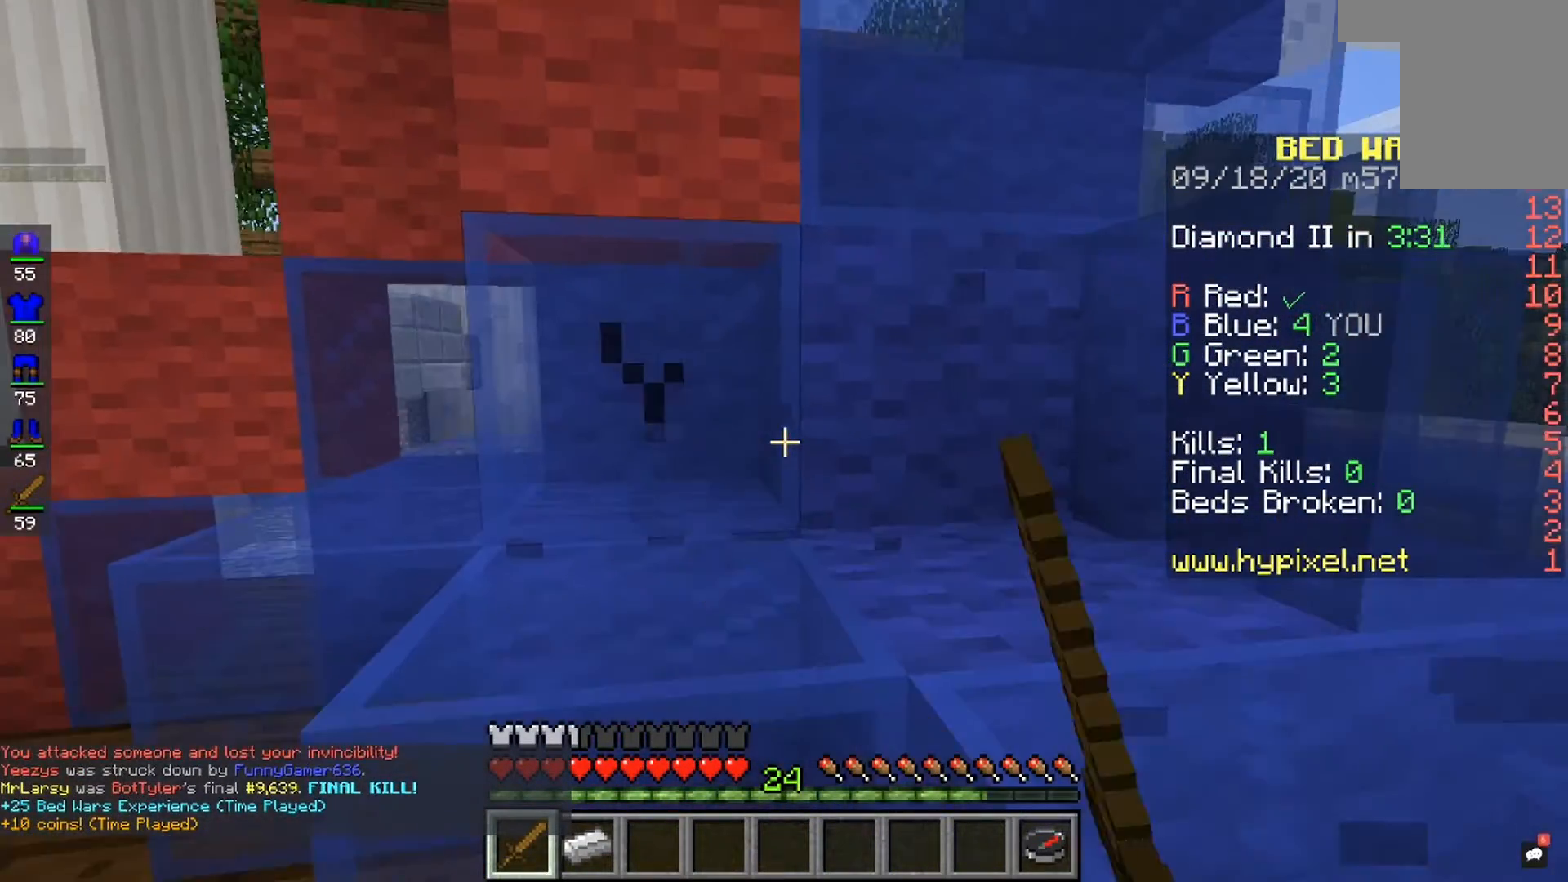
{"keys": [], "mouse": ["left"], "events": []}
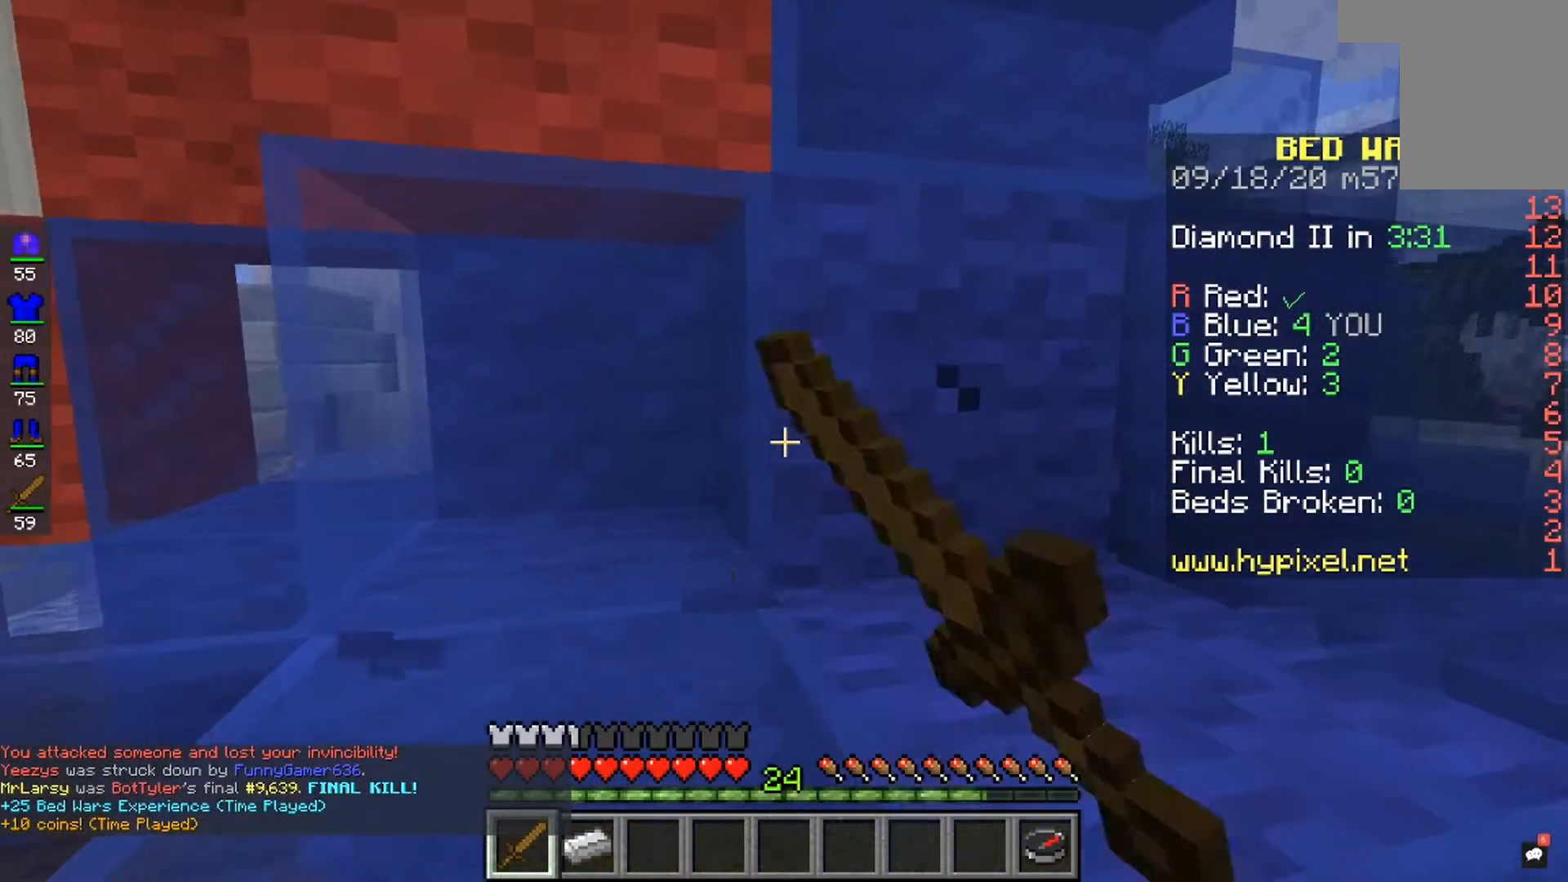
{"keys": [], "mouse": ["left"], "events": []}
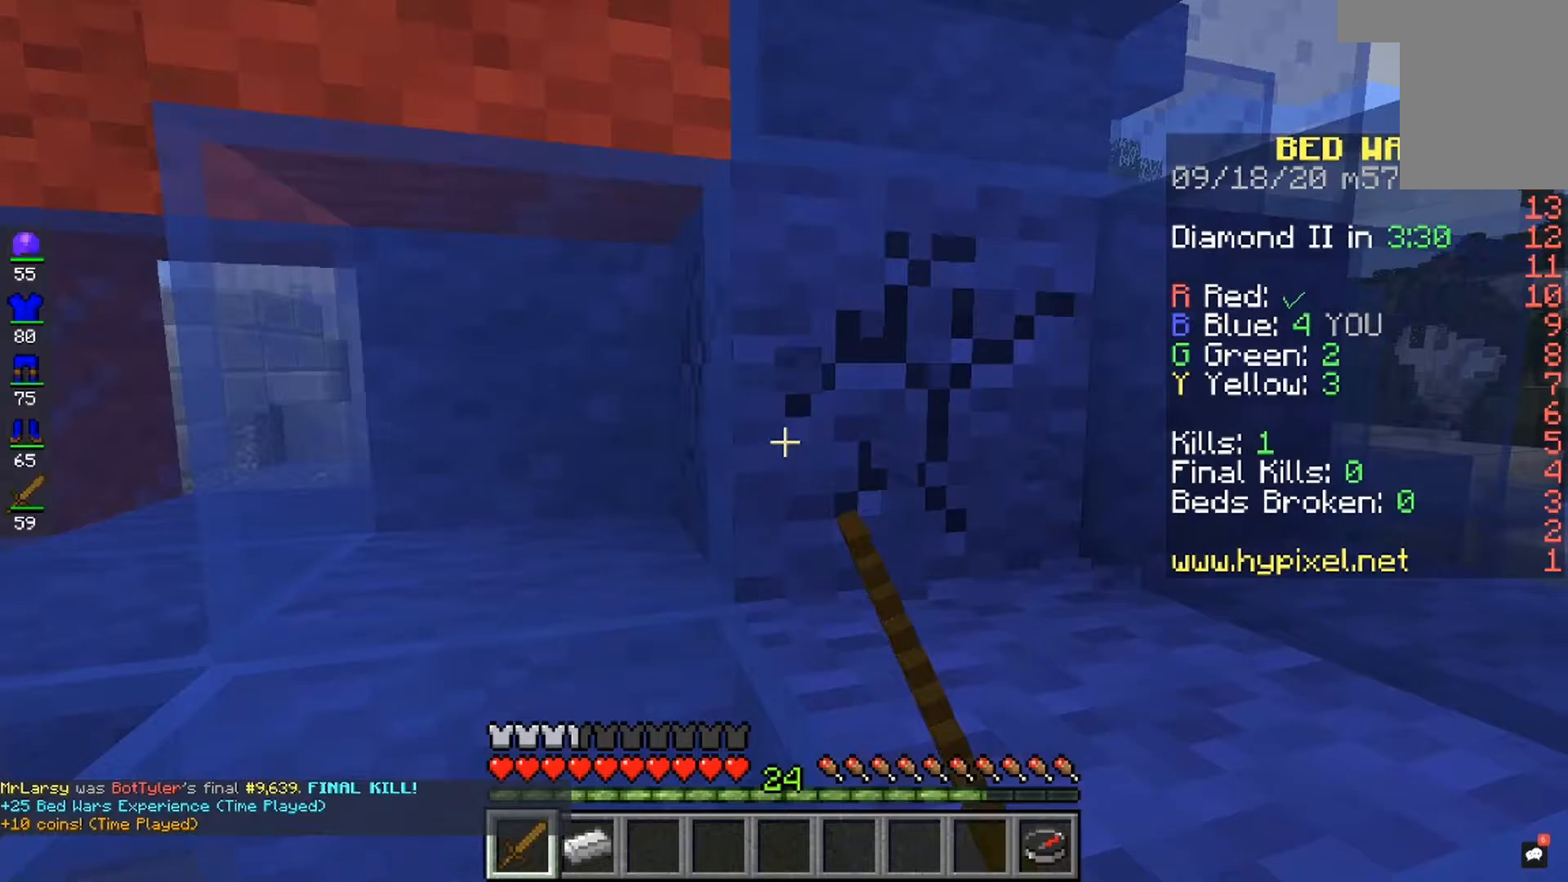
{"keys": [], "mouse": ["left"], "events": []}
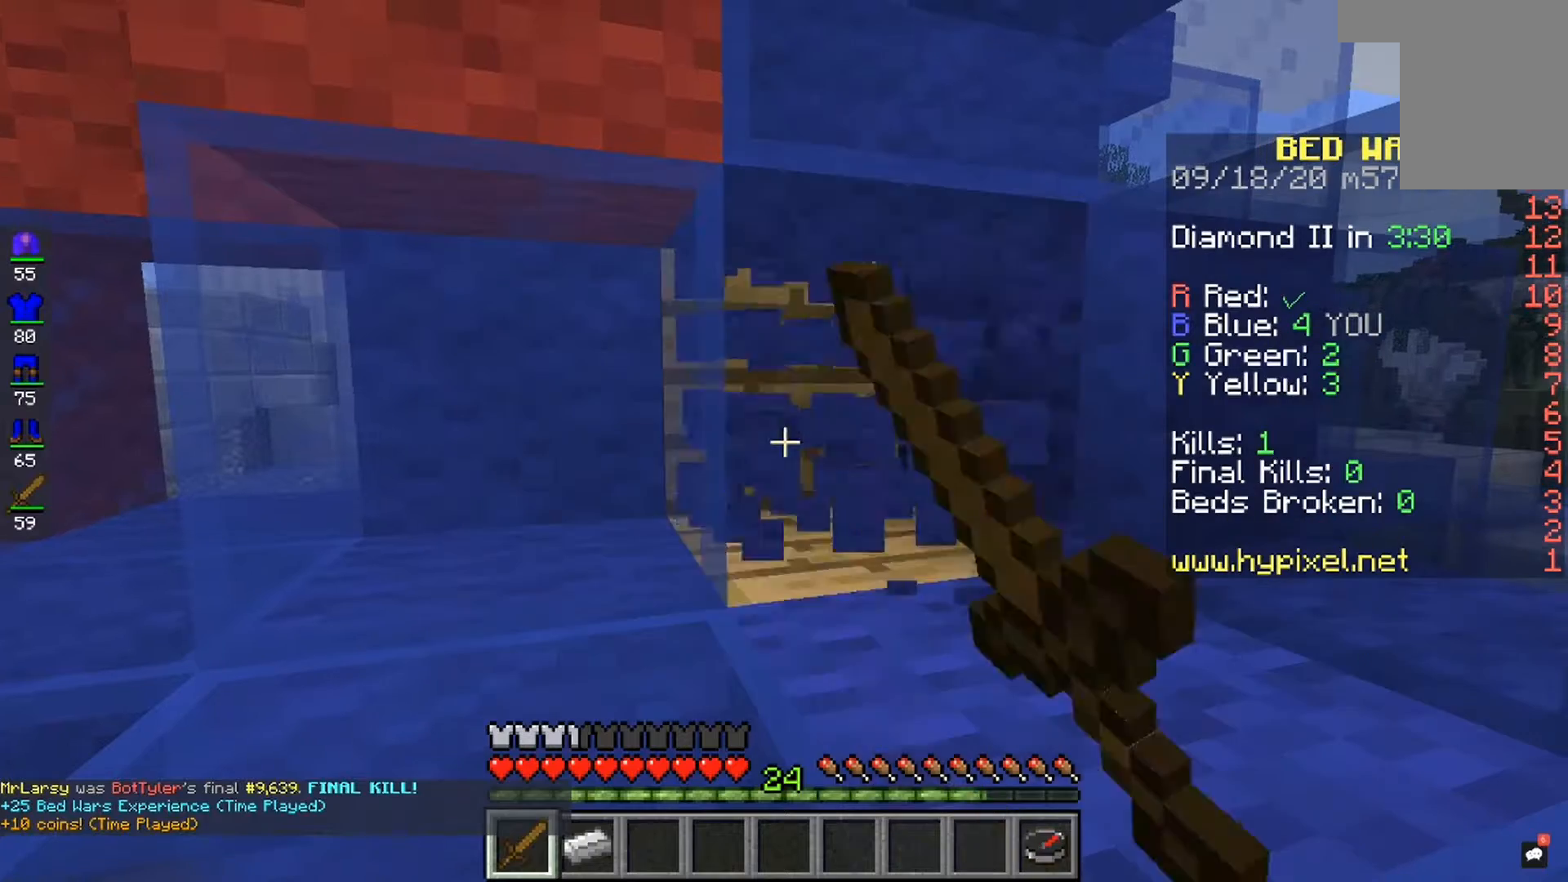
{"keys": [], "mouse": ["left"], "events": []}
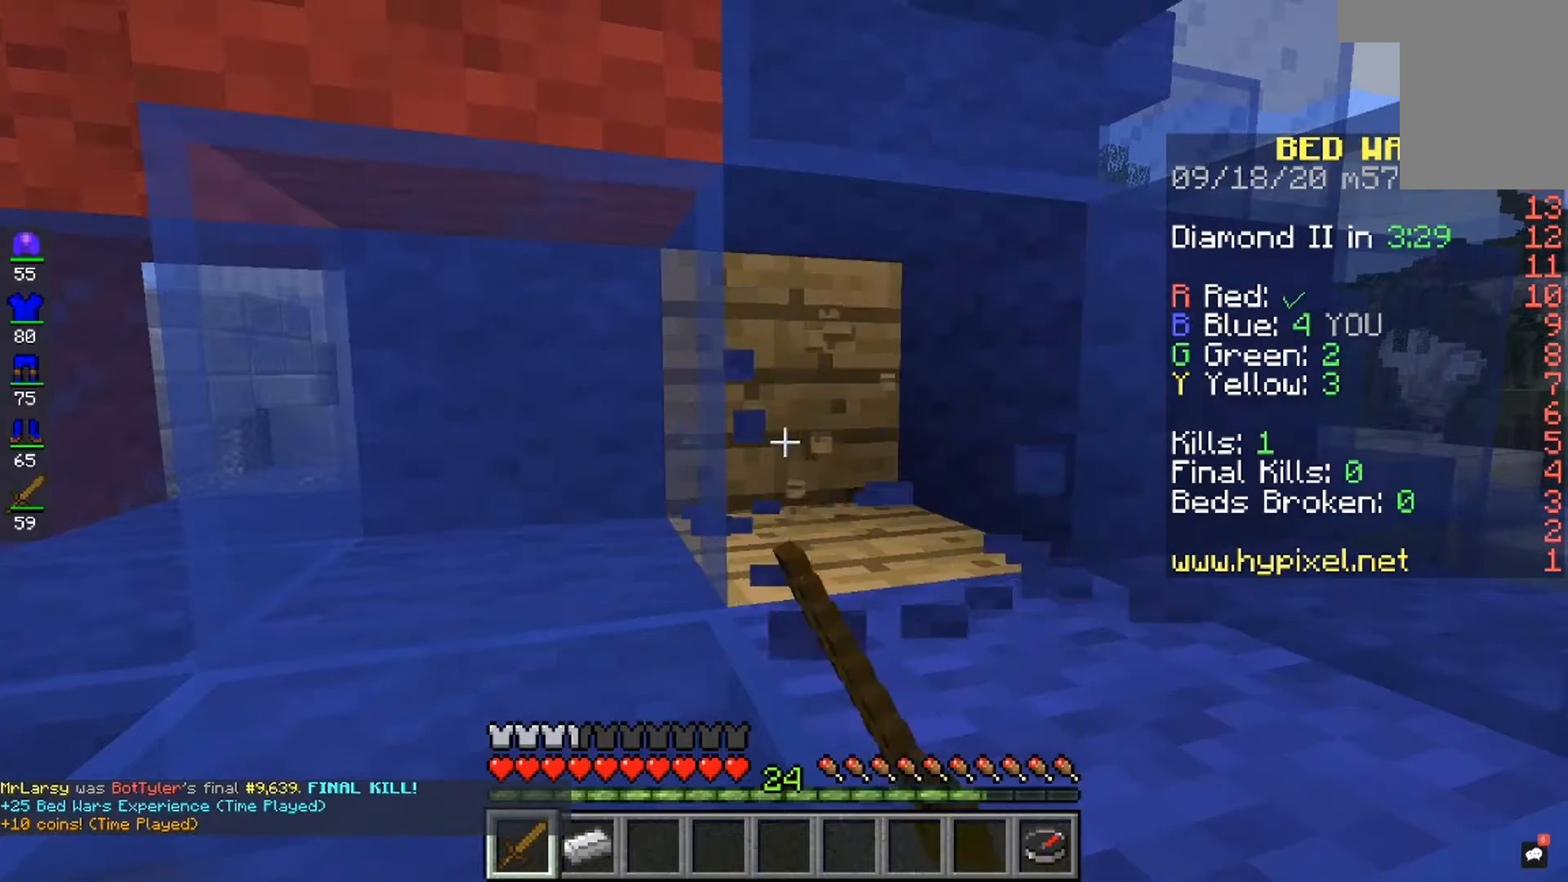
{"keys": [], "mouse": ["left"], "events": []}
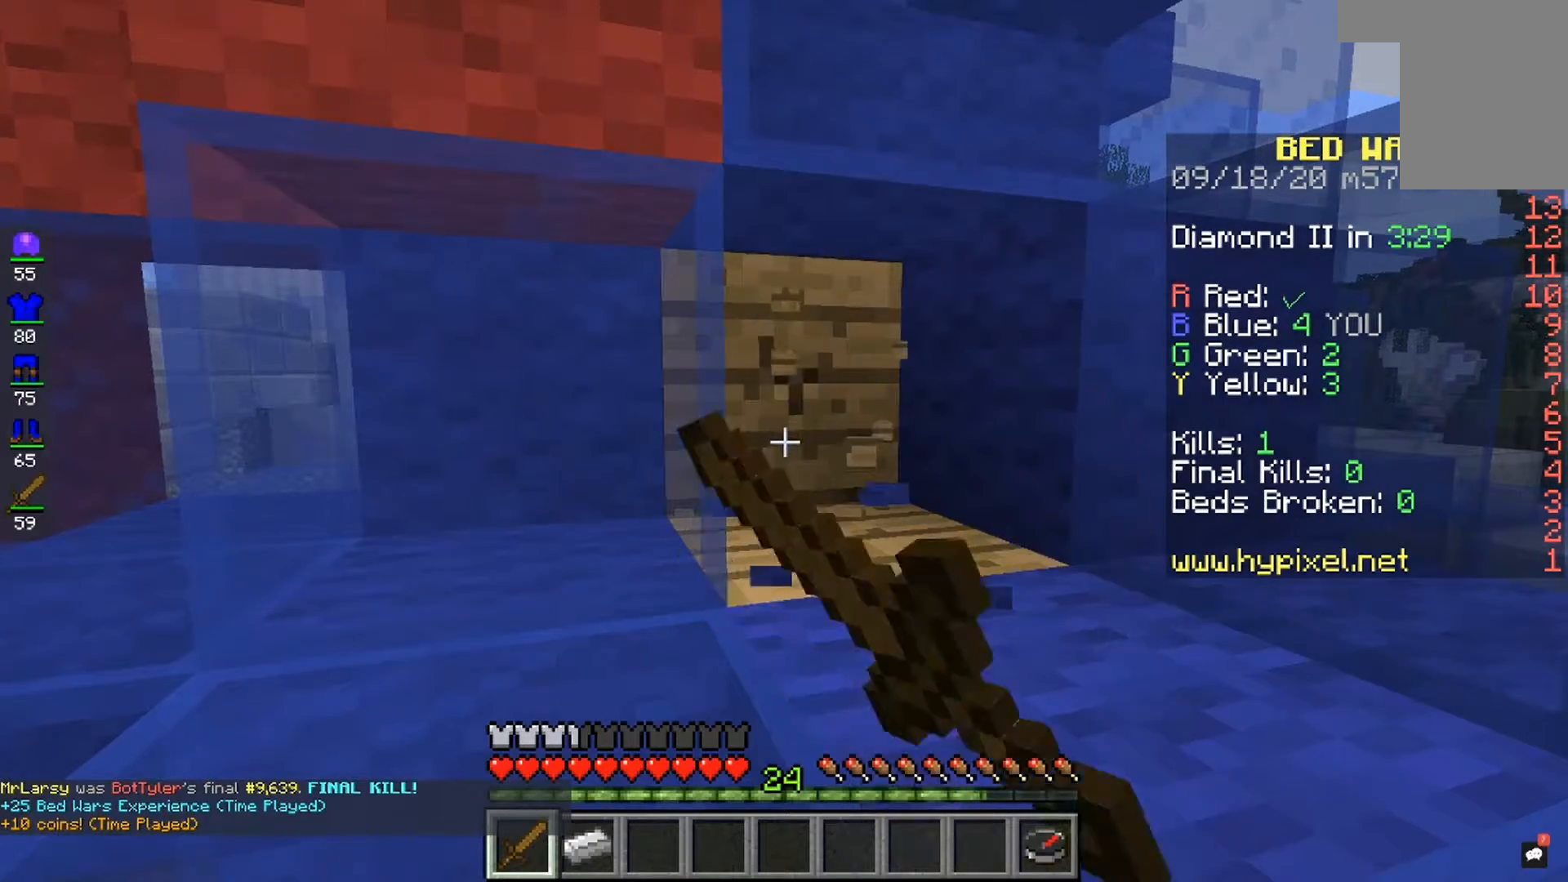
{"keys": ["space"], "mouse": [], "events": [[133, "space", "down"], [300, "mouse_left", "up"]]}
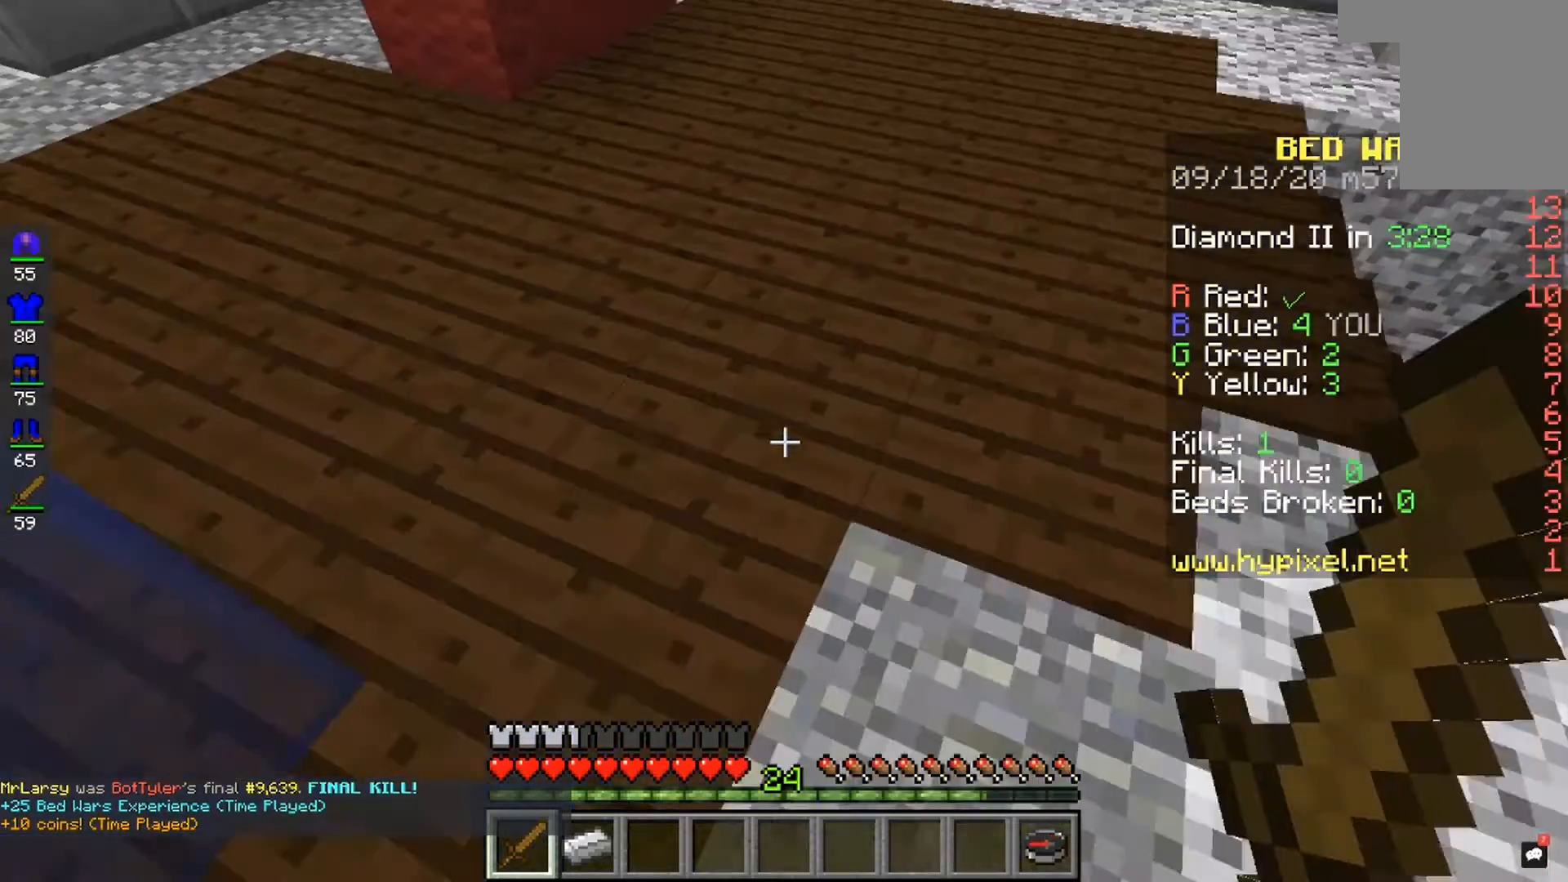
{"keys": [], "mouse": [], "events": [[133, "space", "up"]]}
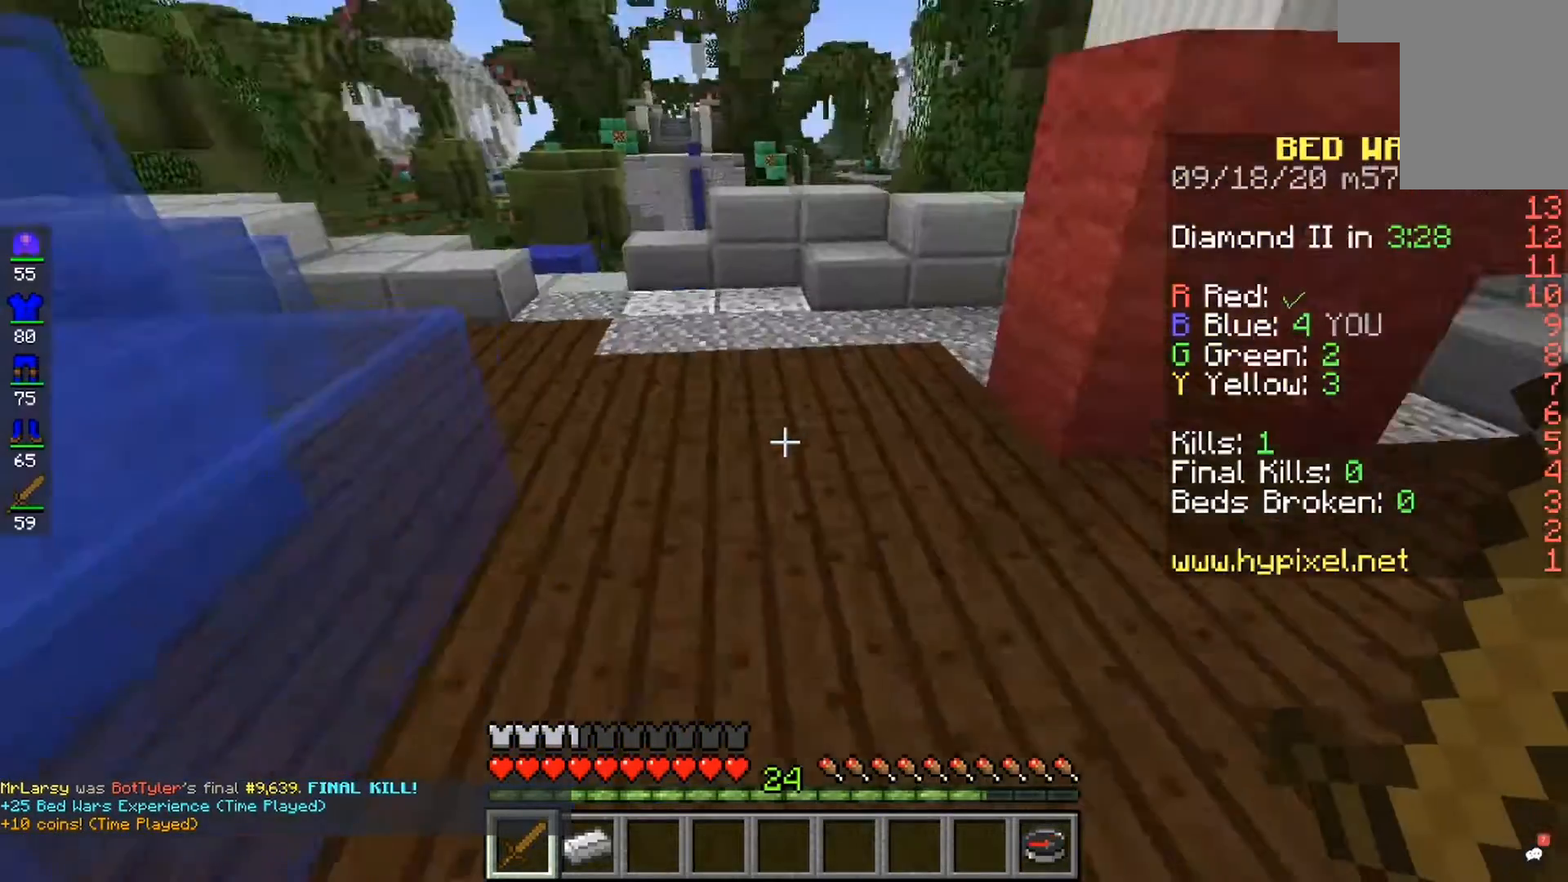
{"keys": ["space"], "mouse": [], "events": [[433, "space", "down"]]}
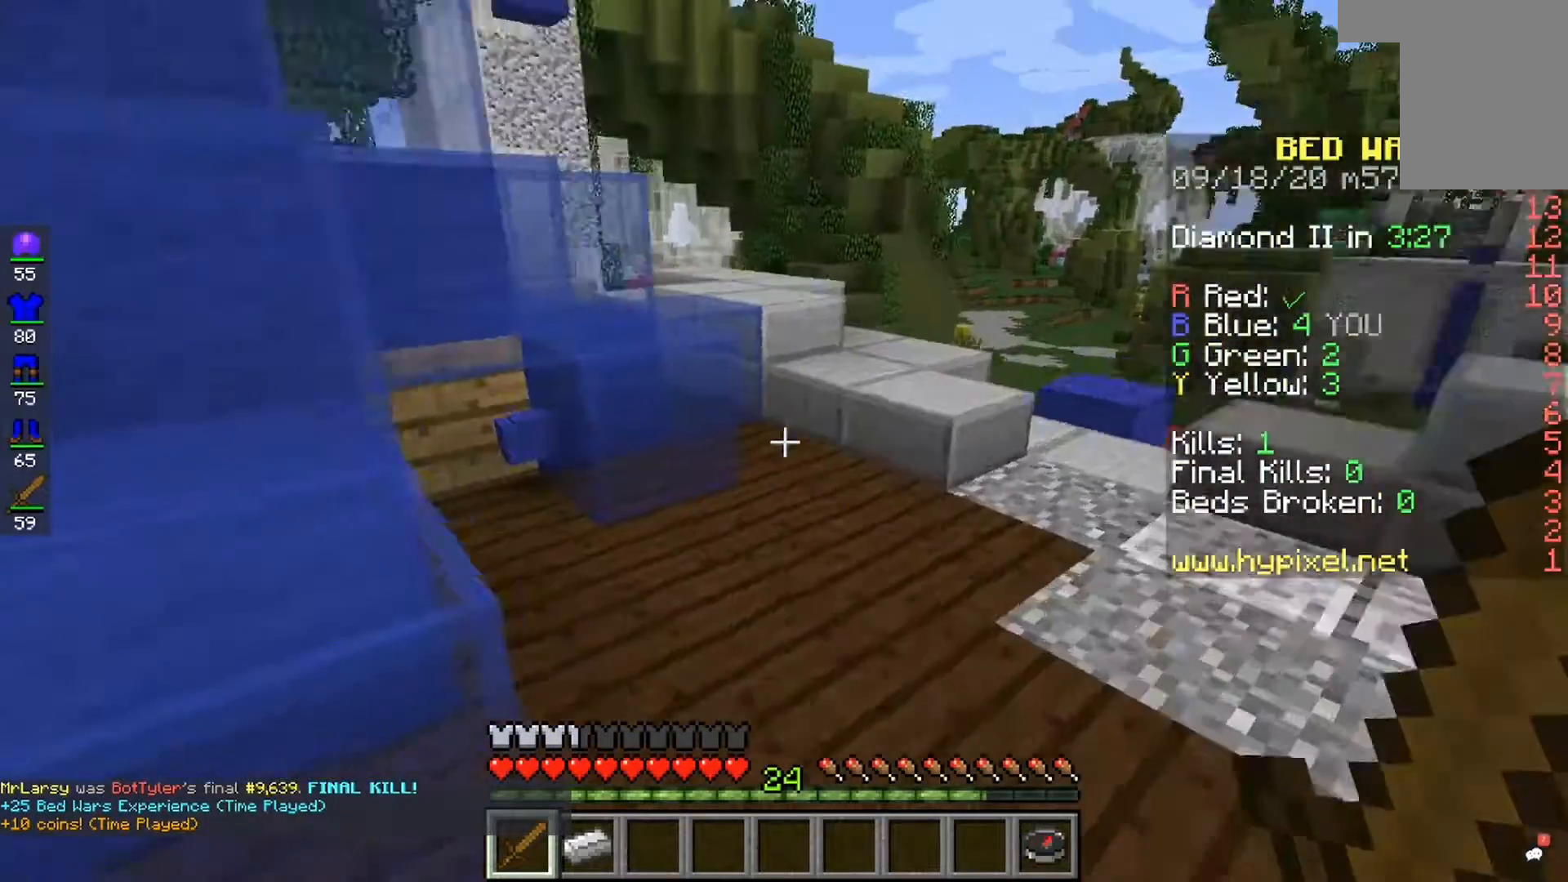
{"keys": [], "mouse": [], "events": [[400, "space", "up"]]}